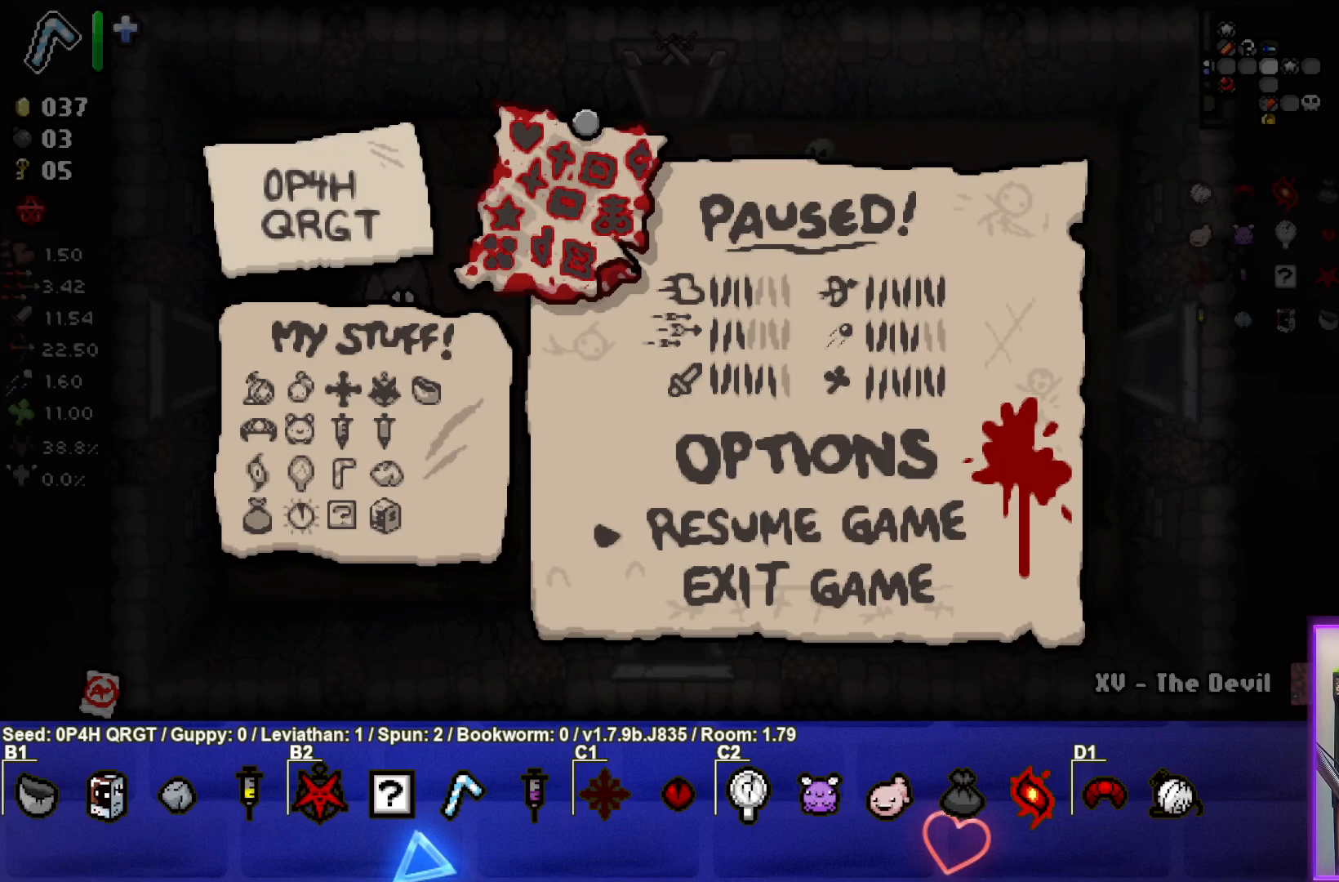
Gameplay with a controller (PlayStation layout); each line is a JSON object with the inputs held at the frame after it. "events" lists button and stick changes between this image and that frame as [ms after this image, input, new state], when the widget could be followed in between.
{"buttons": [], "left_stick": "center", "right_stick": "center", "events": []}
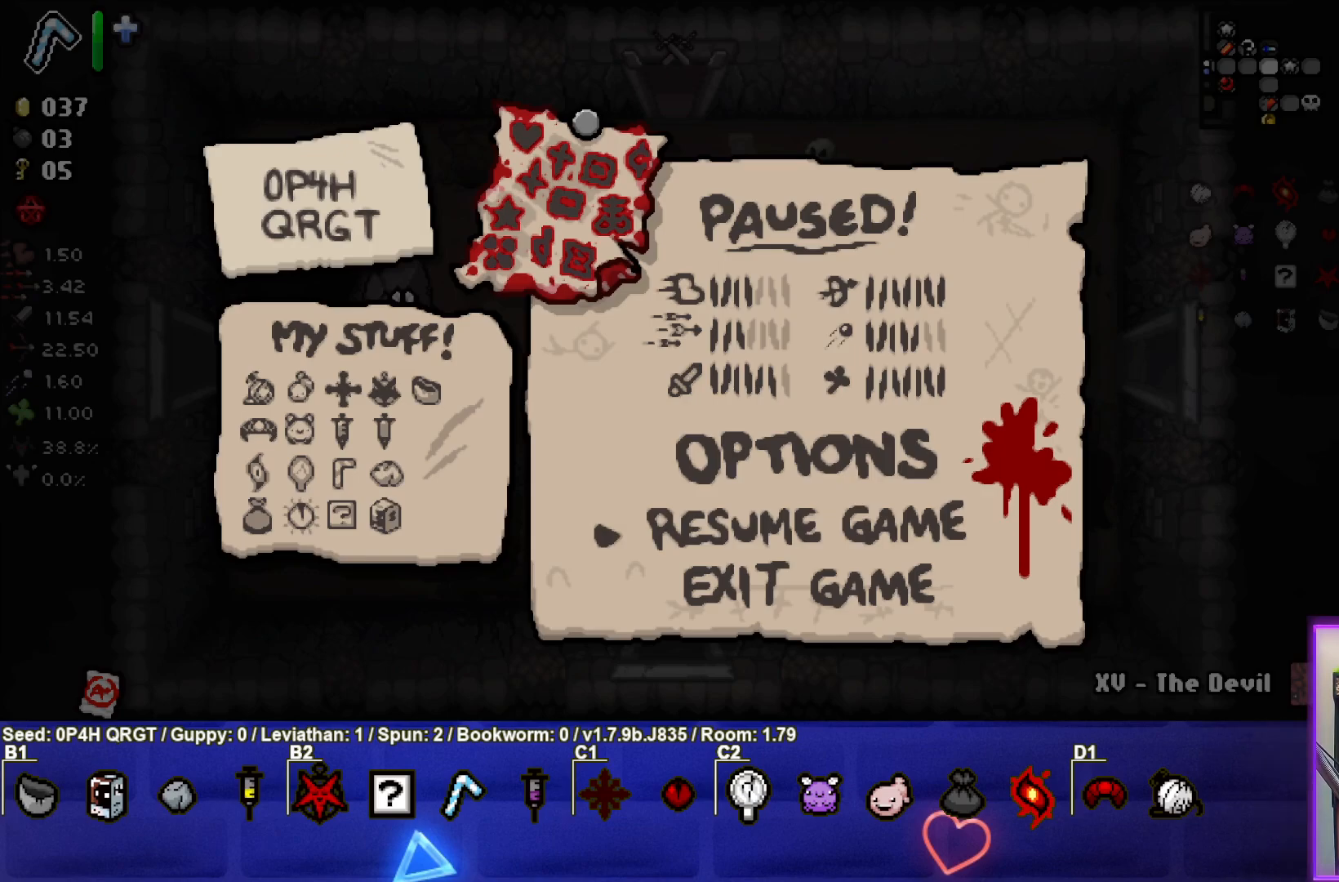
{"buttons": [], "left_stick": "center", "right_stick": "center", "events": []}
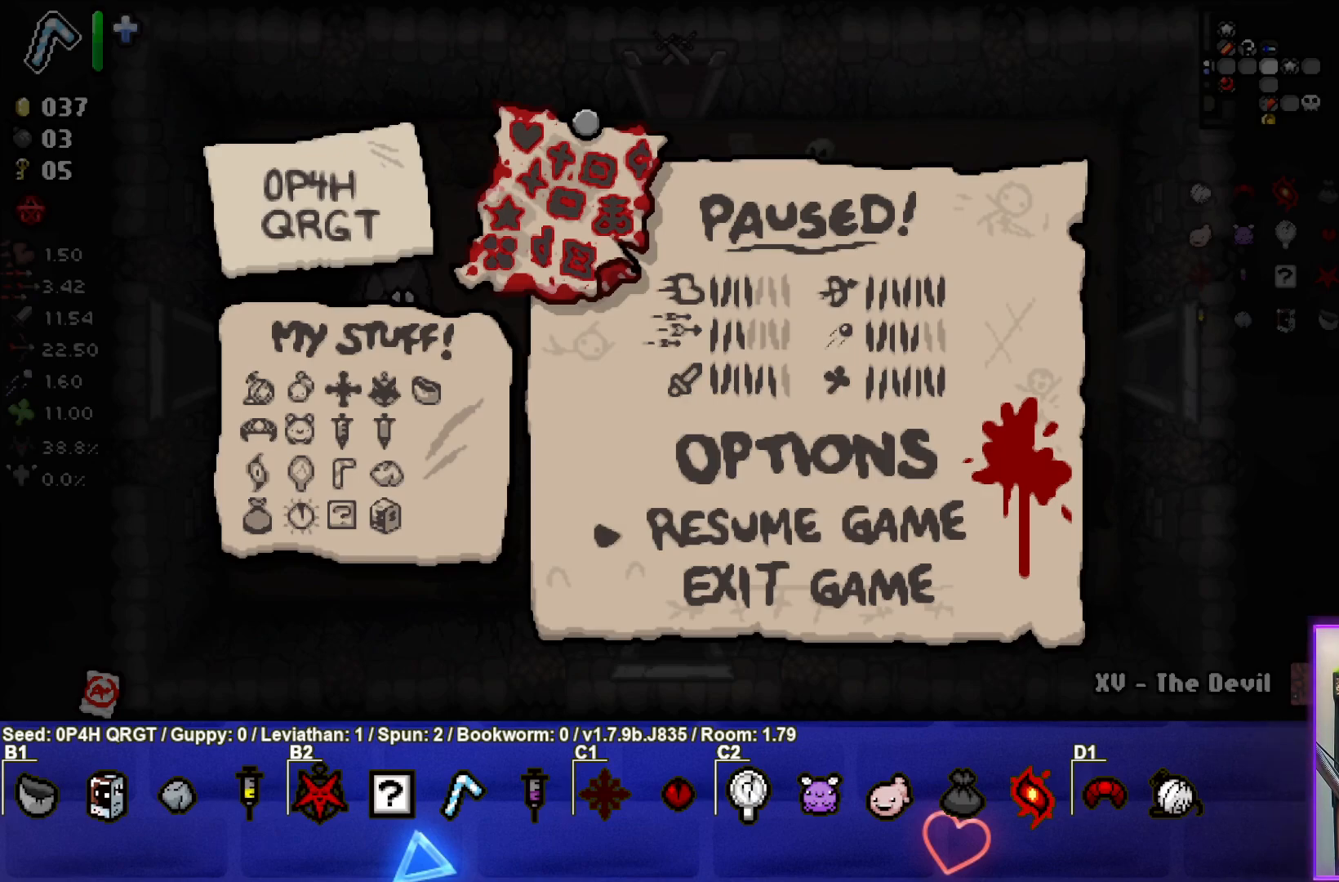
{"buttons": [], "left_stick": "center", "right_stick": "center", "events": []}
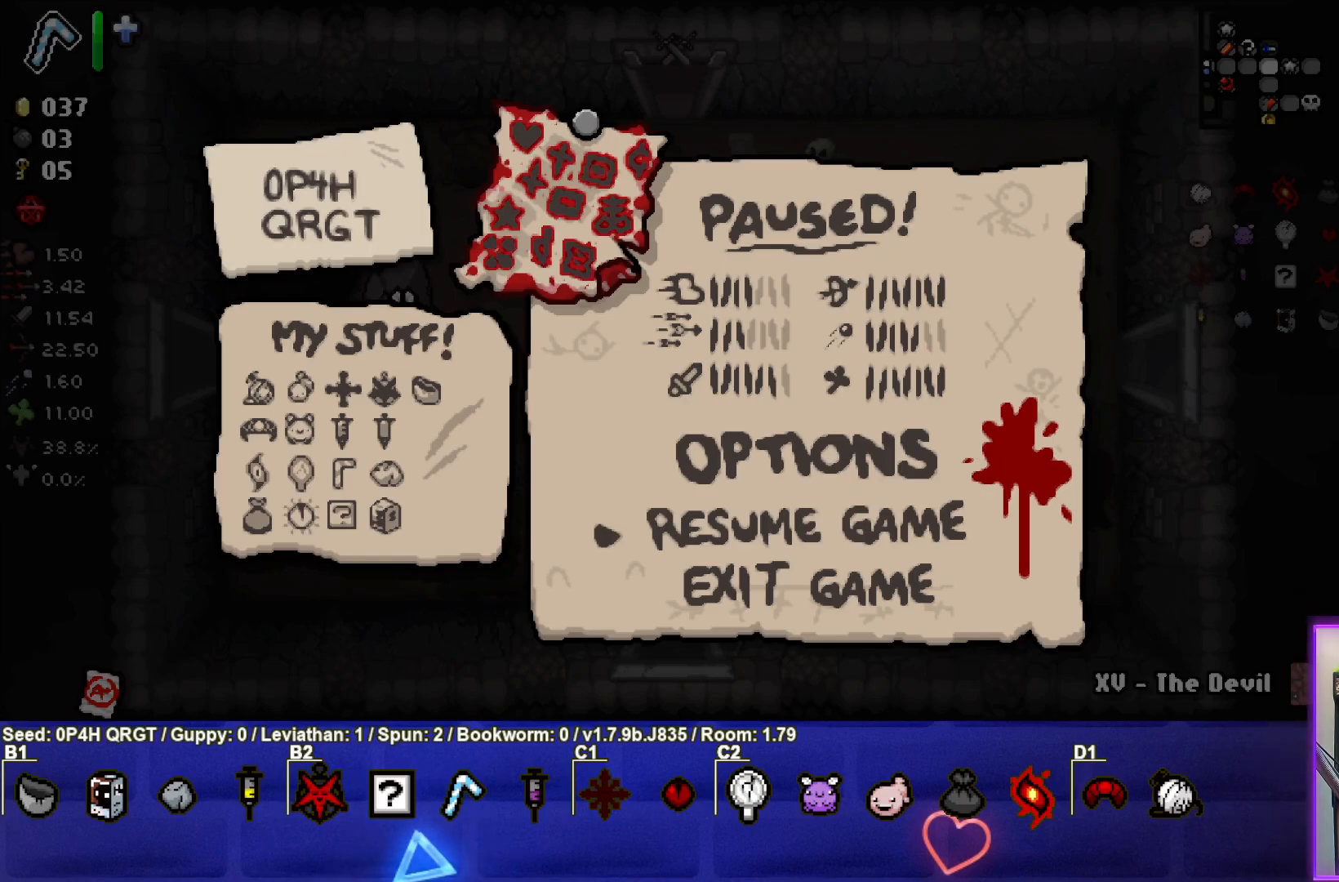
{"buttons": ["CROSS"], "left_stick": "center", "right_stick": "center", "events": [[383, "CROSS", "down"]]}
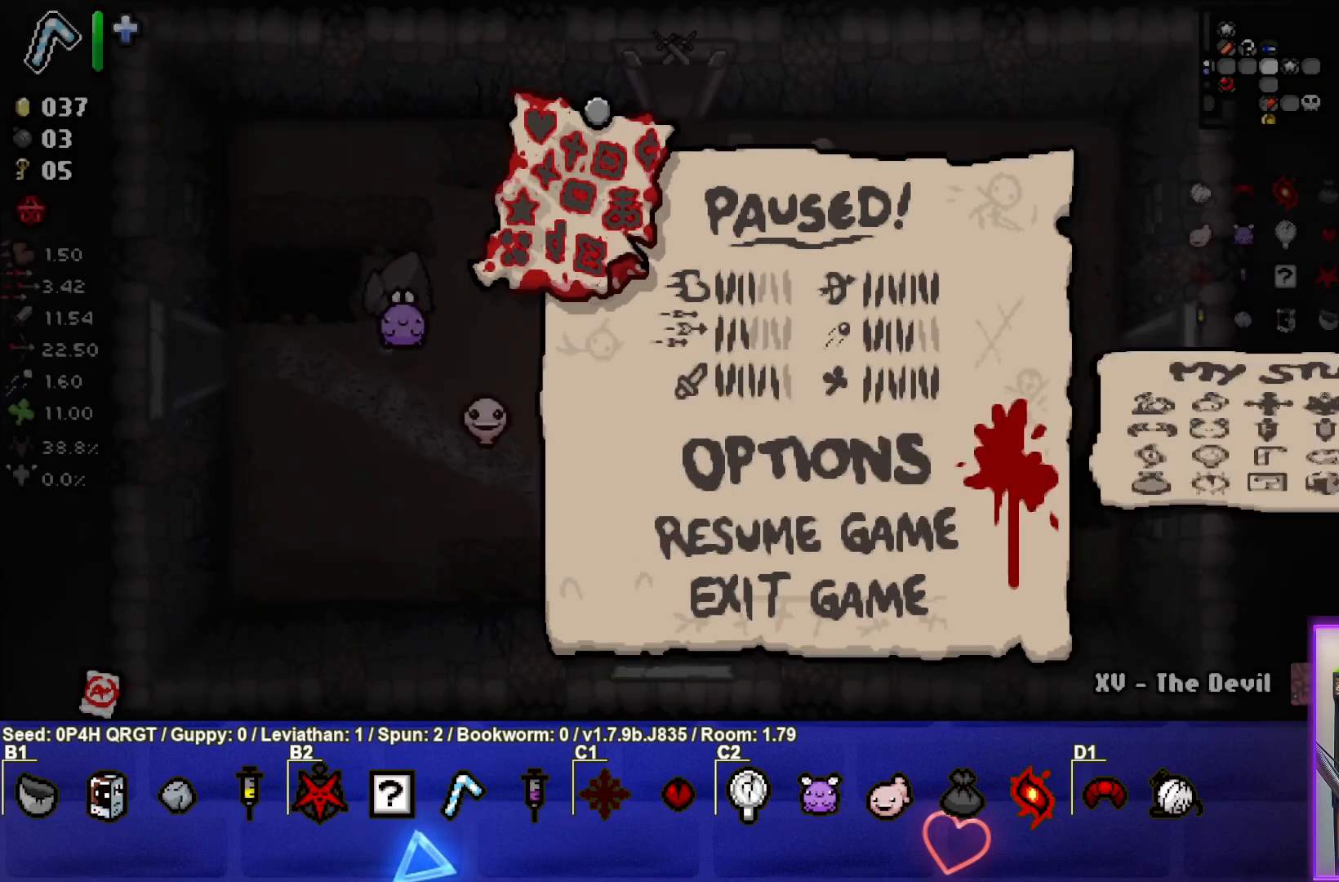
{"buttons": [], "left_stick": "center", "right_stick": "center", "events": [[33, "CROSS", "up"]]}
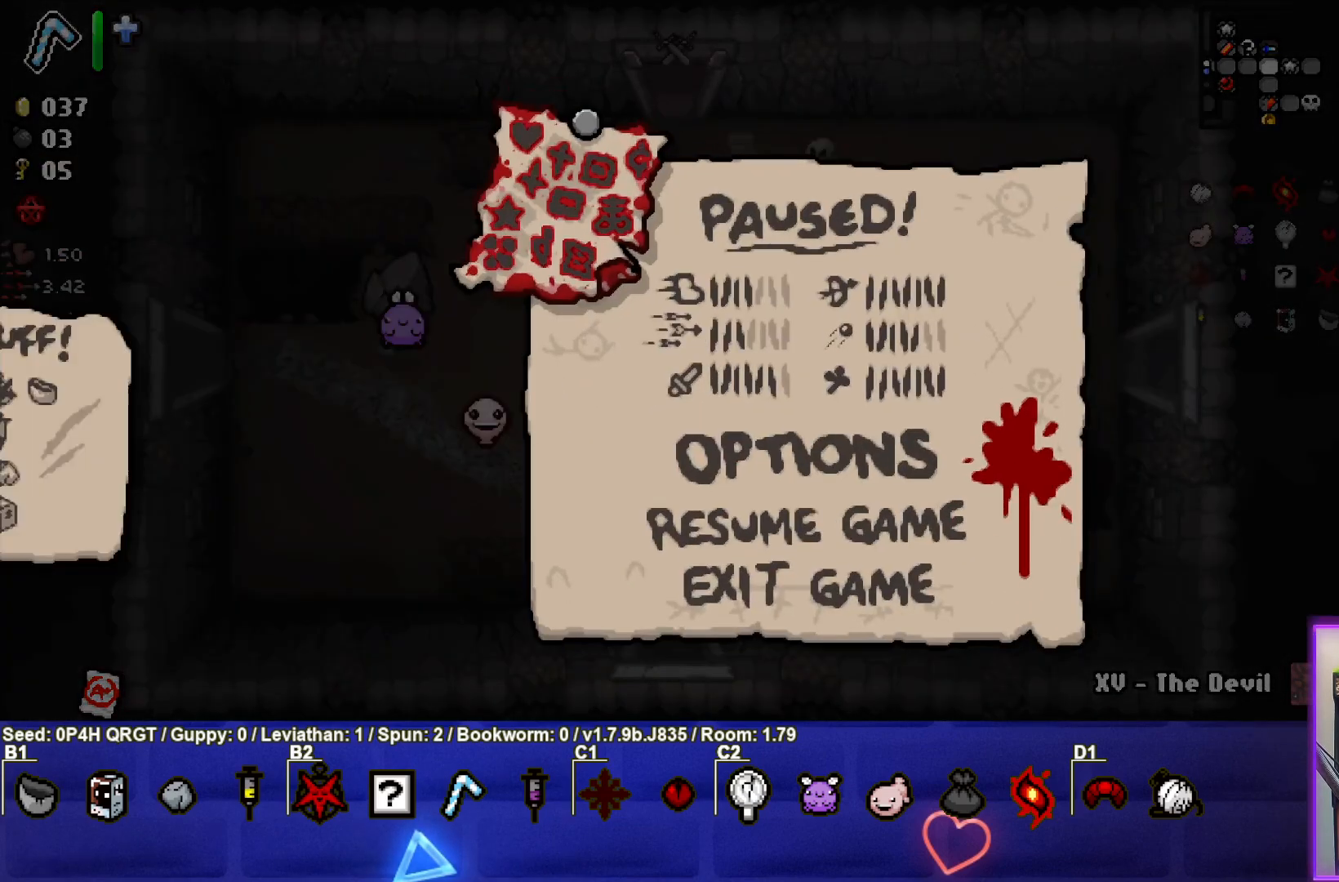
{"buttons": [], "left_stick": "center", "right_stick": "center", "events": []}
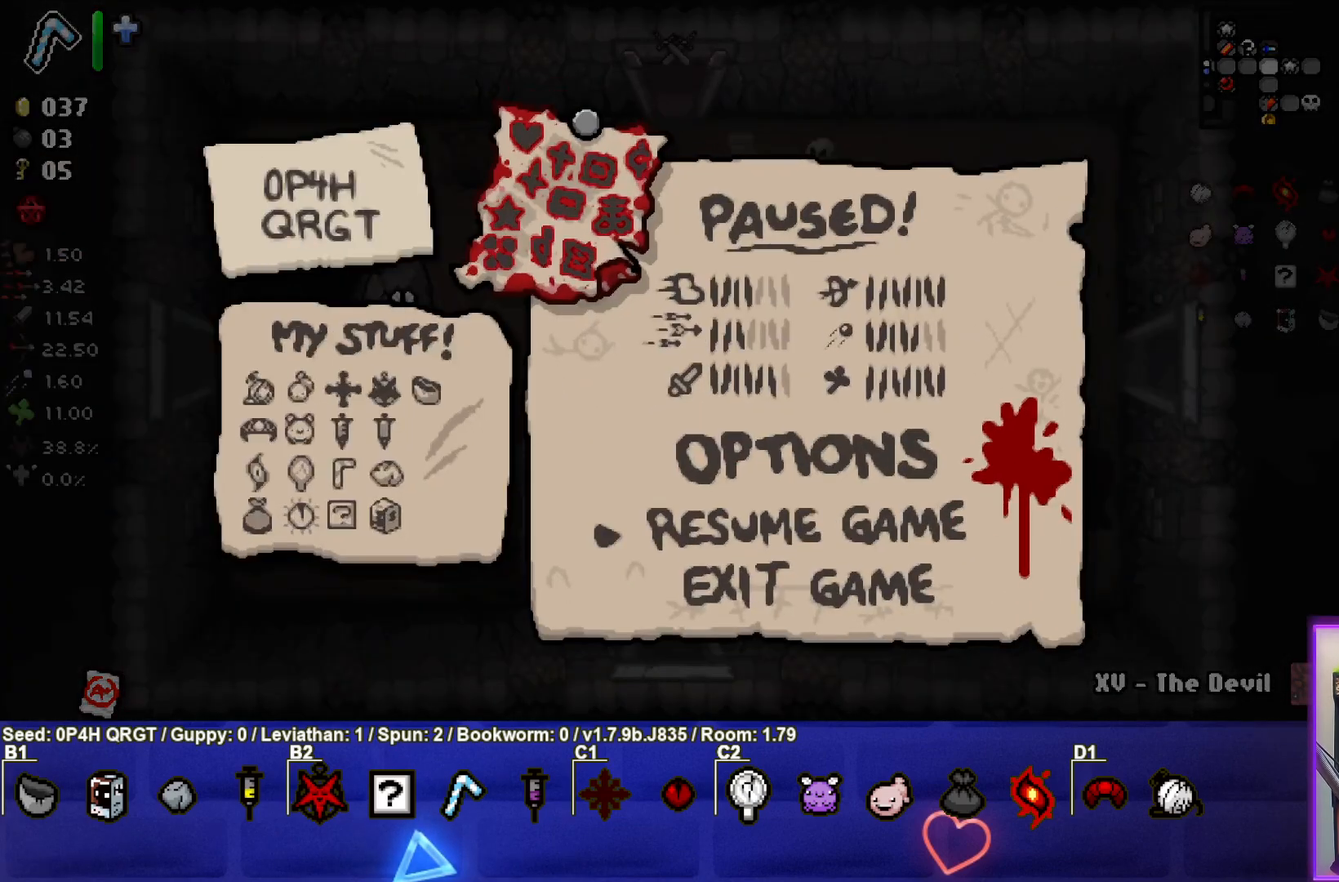
{"buttons": [], "left_stick": "center", "right_stick": "center", "events": []}
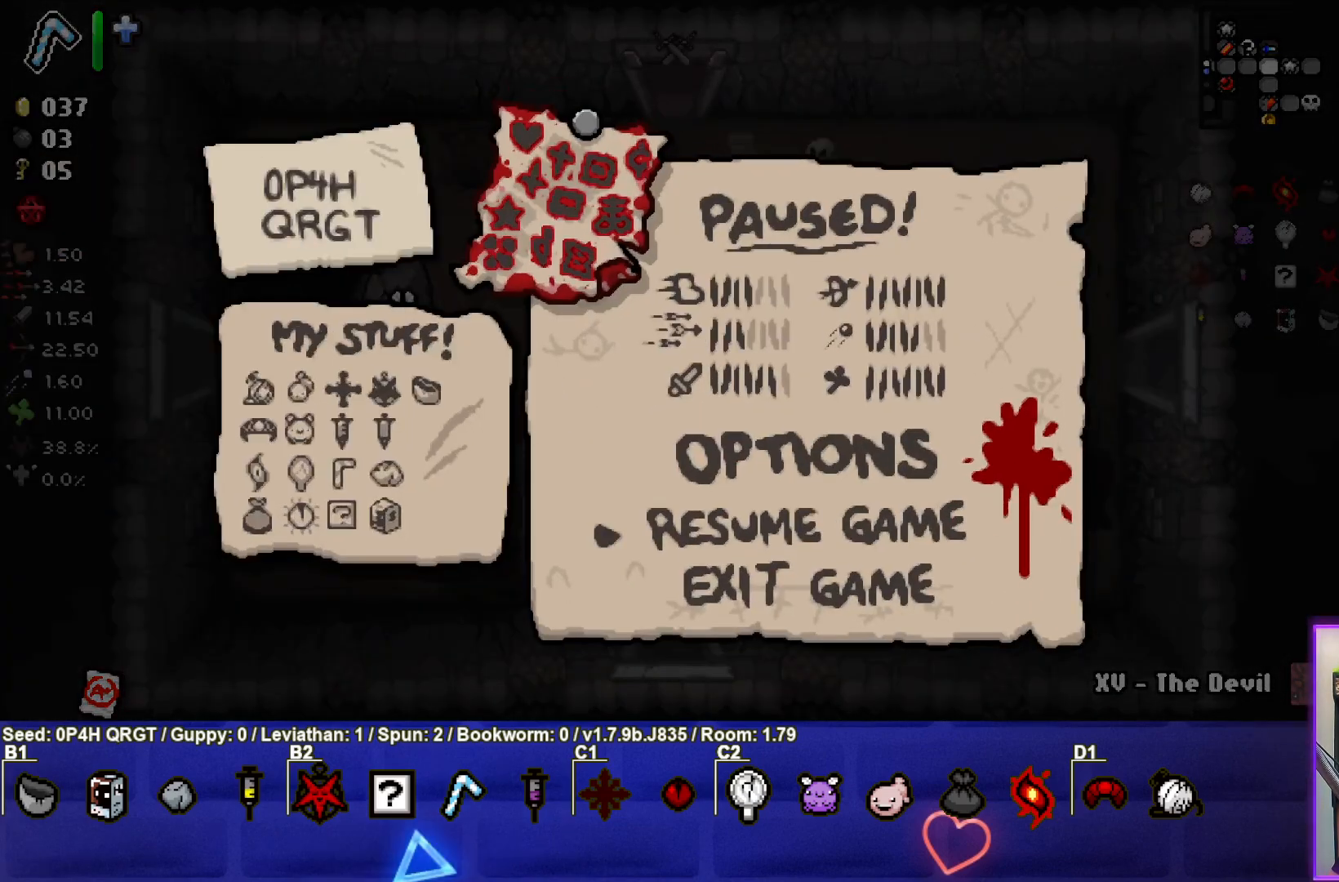
{"buttons": [], "left_stick": "center", "right_stick": "center", "events": []}
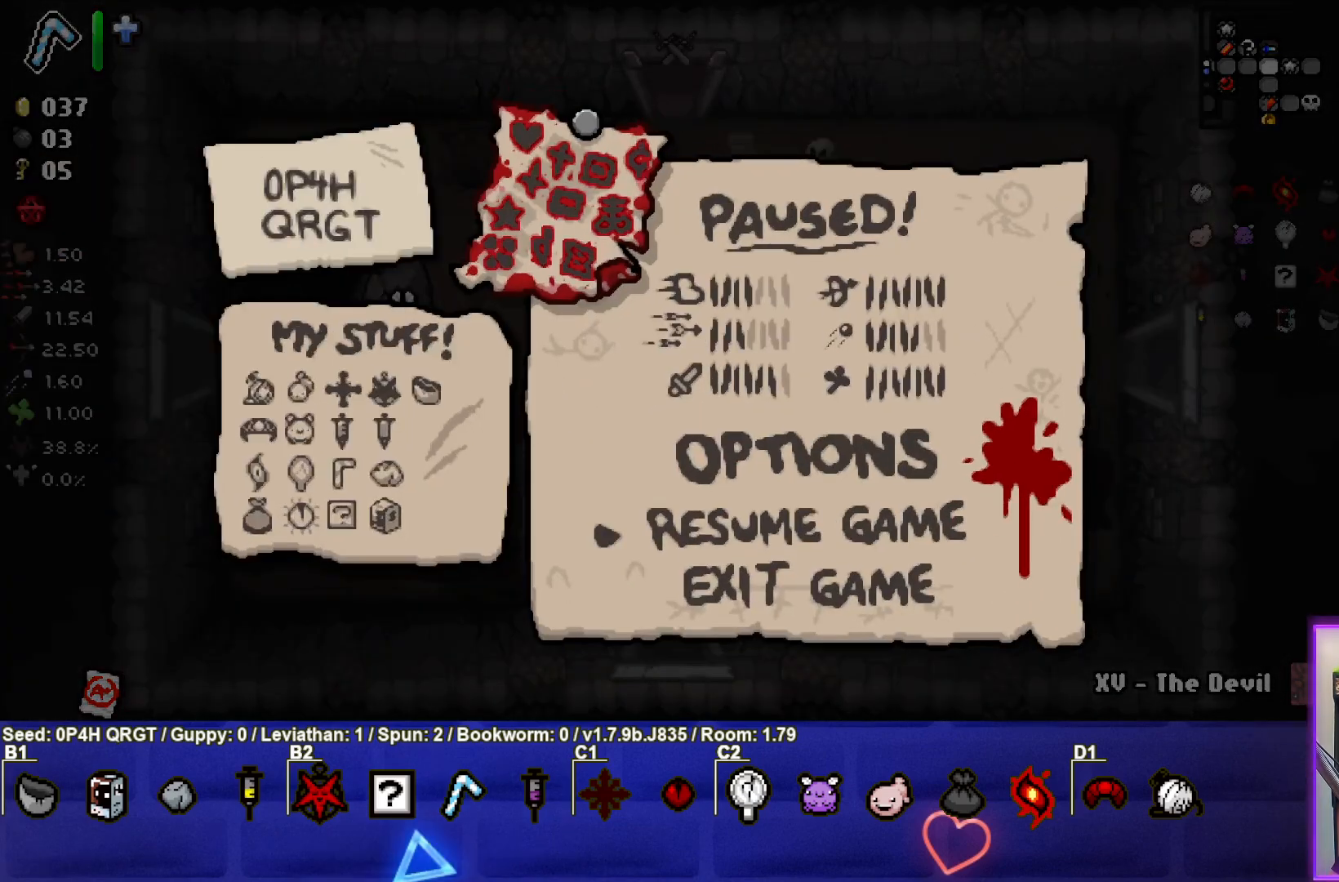
{"buttons": ["CROSS"], "left_stick": "center", "right_stick": "center", "events": [[450, "CROSS", "down"]]}
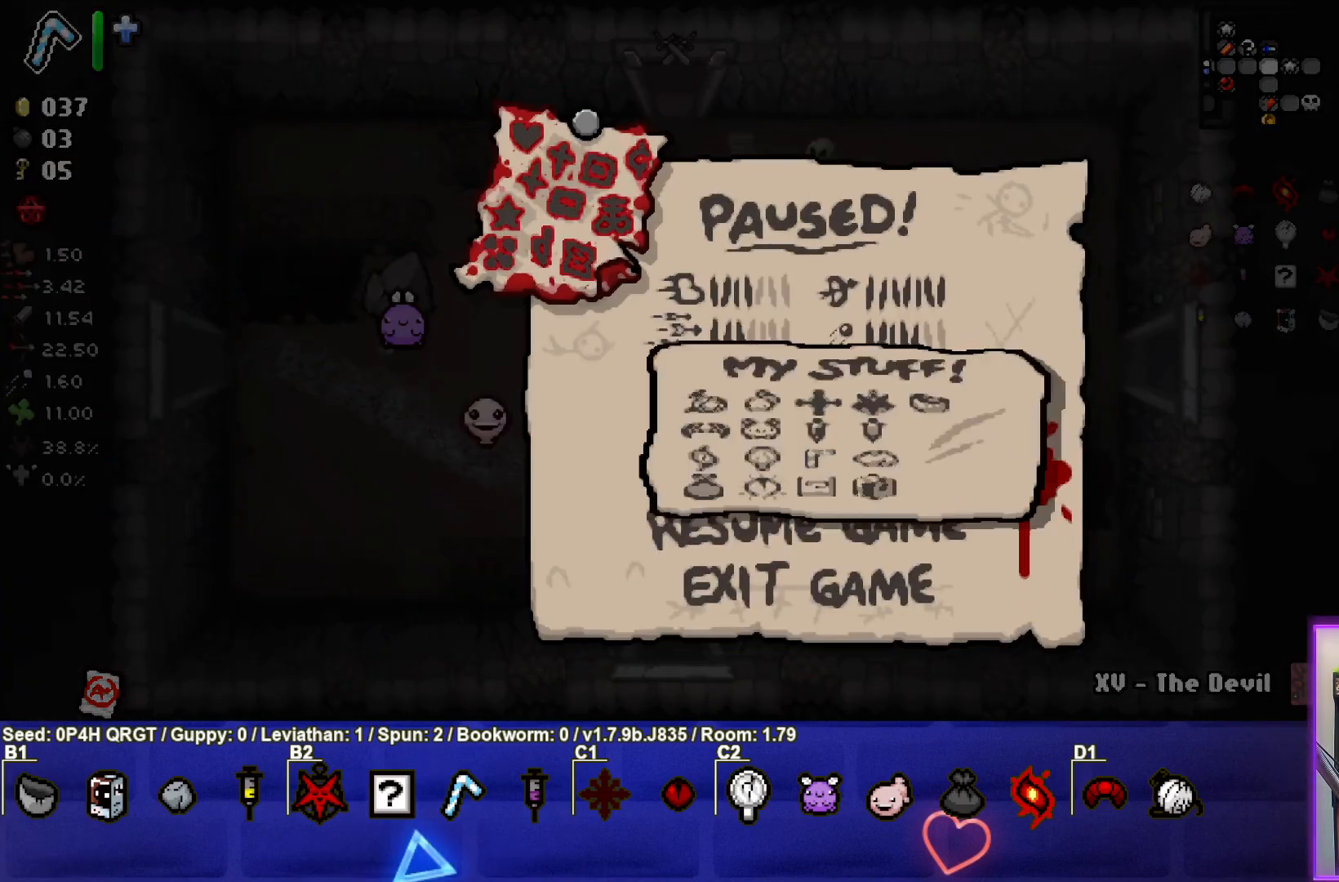
{"buttons": [], "left_stick": "right", "right_stick": "center", "events": [[83, "CROSS", "up"], [450, "left_stick", "right"]]}
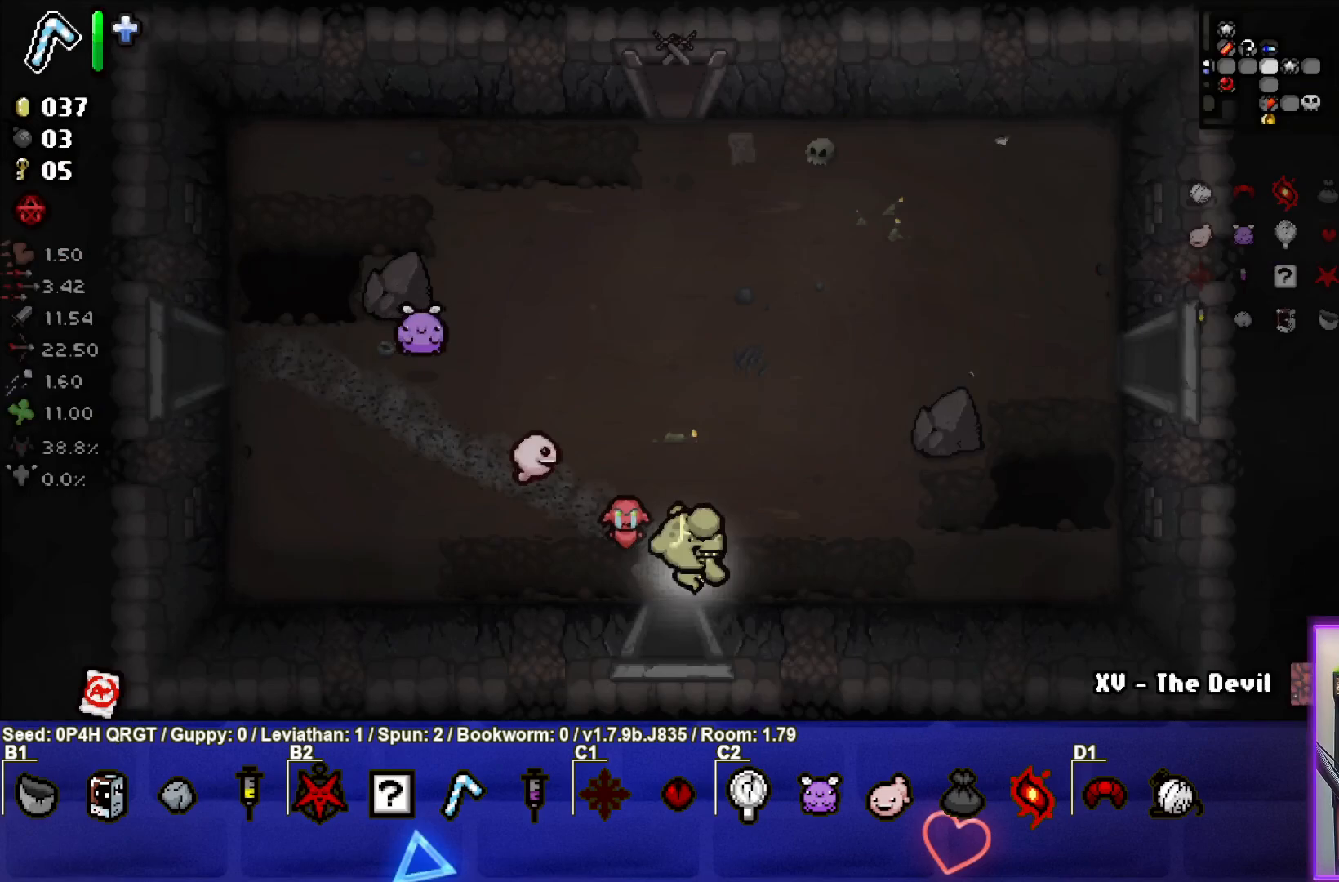
{"buttons": [], "left_stick": "up-right", "right_stick": "center", "events": [[17, "left_stick", "up-right"]]}
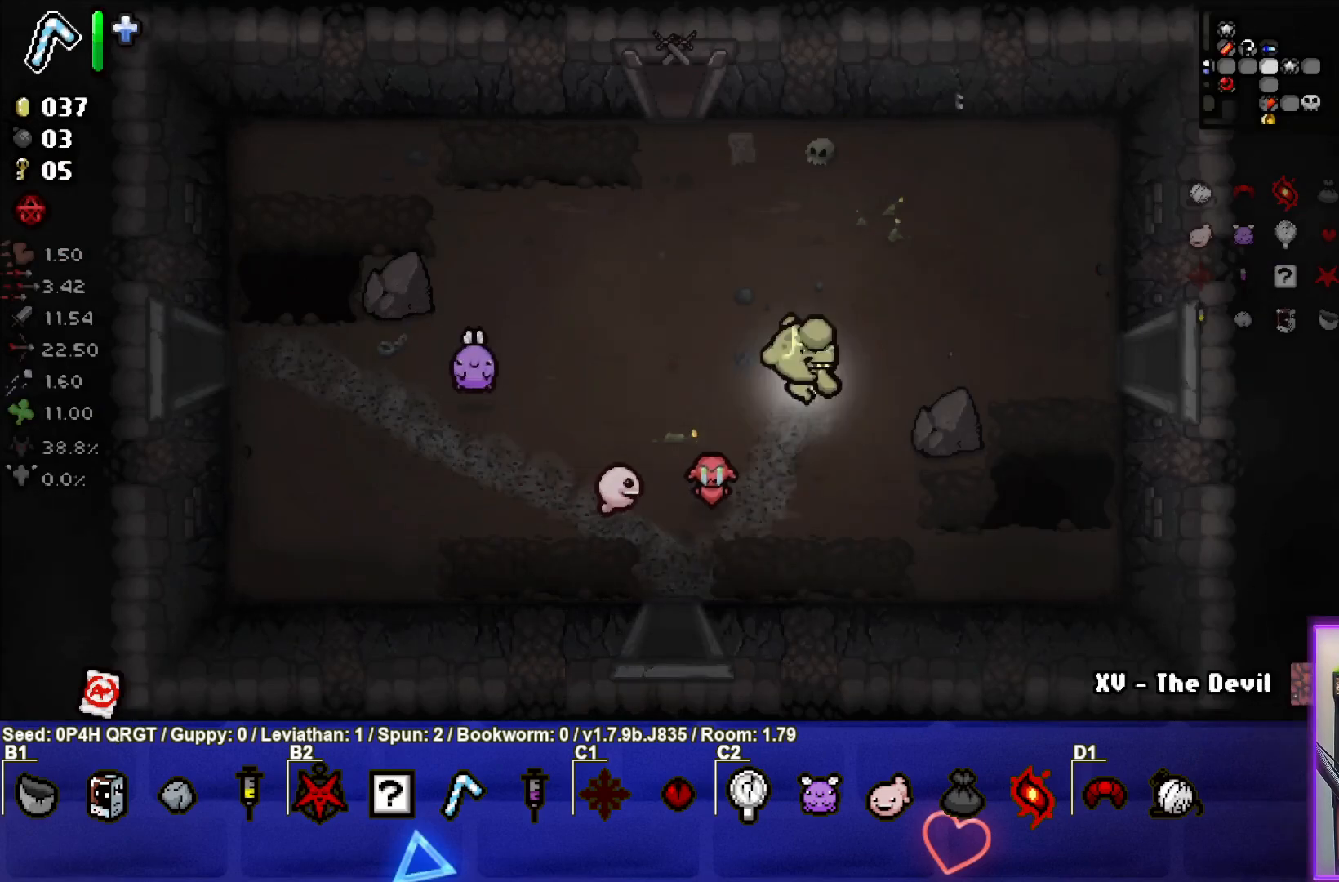
{"buttons": [], "left_stick": "down-left", "right_stick": "center", "events": [[50, "left_stick", "right"], [200, "left_stick", "center"], [500, "left_stick", "down-left"]]}
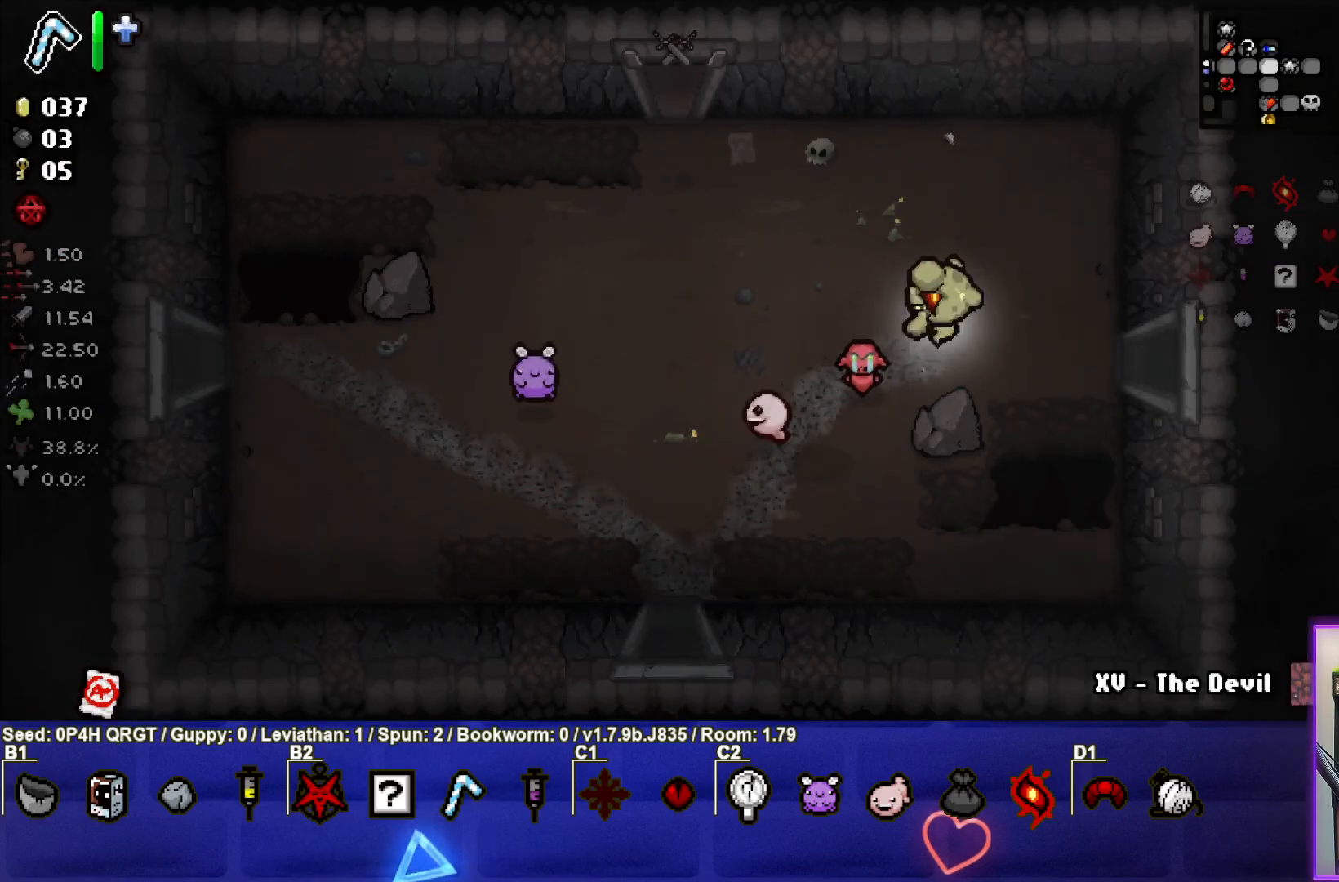
{"buttons": [], "left_stick": "down-left", "right_stick": "center", "events": []}
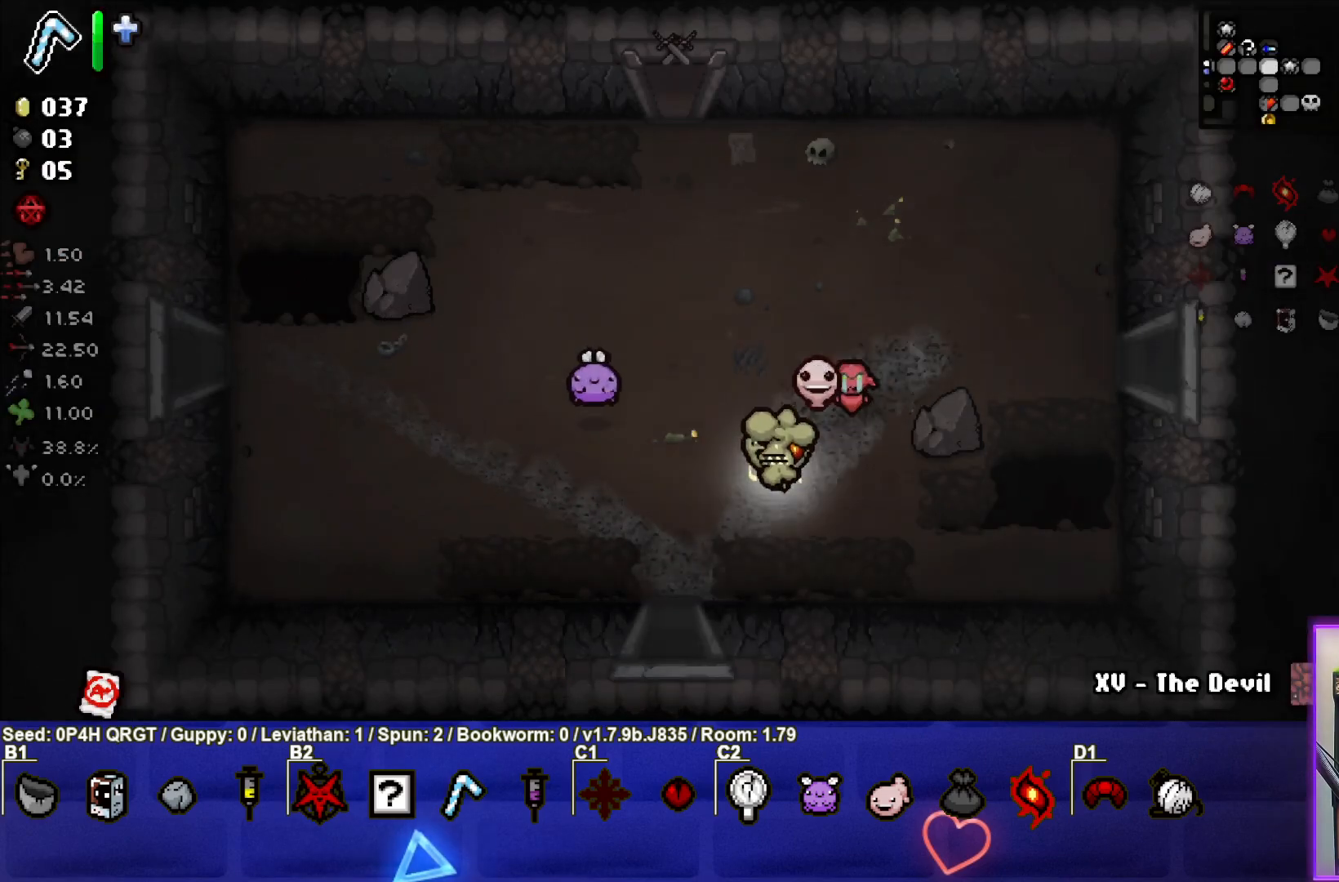
{"buttons": [], "left_stick": "center", "right_stick": "center", "events": [[267, "left_stick", "down"], [483, "left_stick", "center"]]}
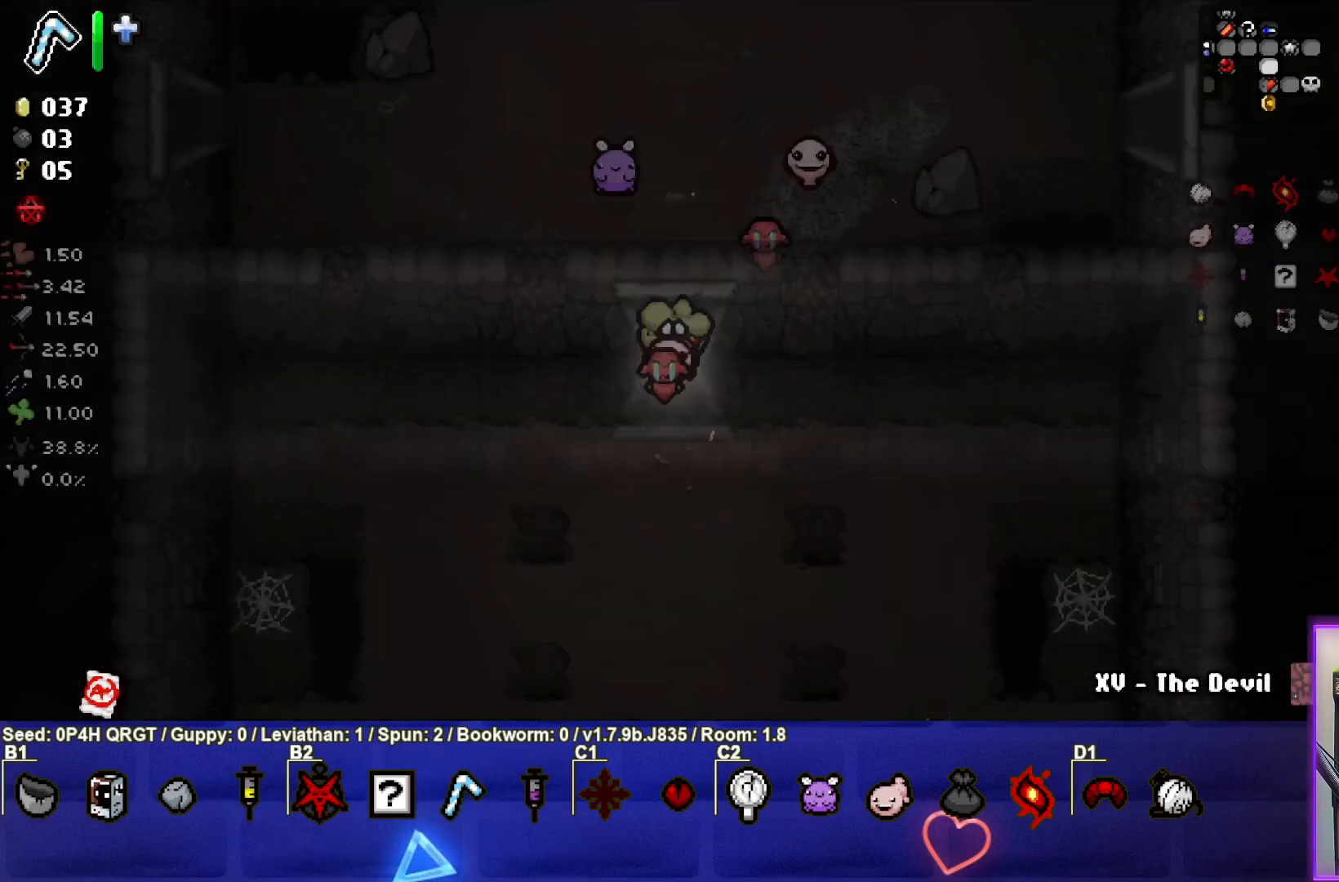
{"buttons": [], "left_stick": "down", "right_stick": "center", "events": [[350, "left_stick", "down-left"], [400, "left_stick", "down"]]}
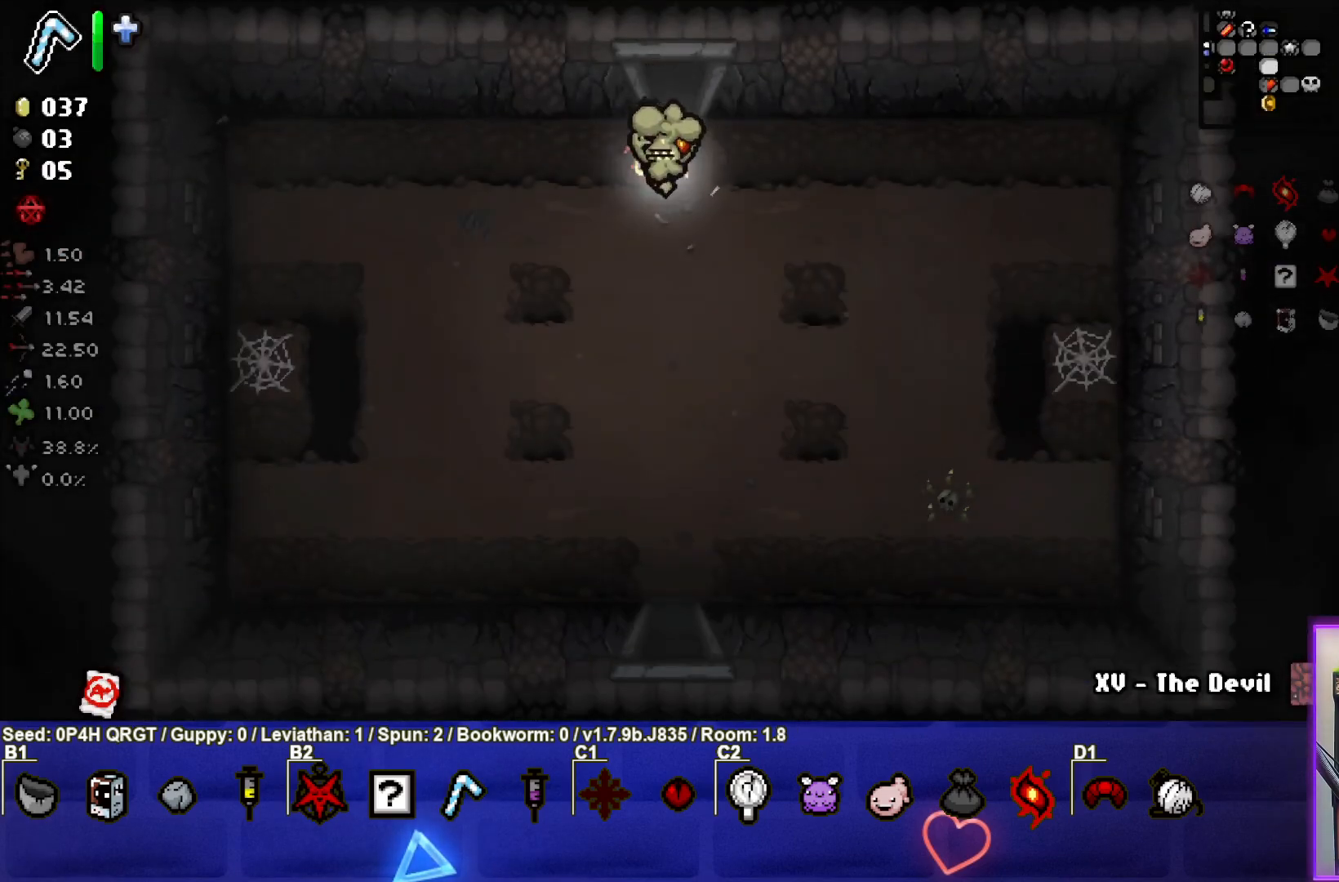
{"buttons": [], "left_stick": "center", "right_stick": "center", "events": [[500, "left_stick", "center"]]}
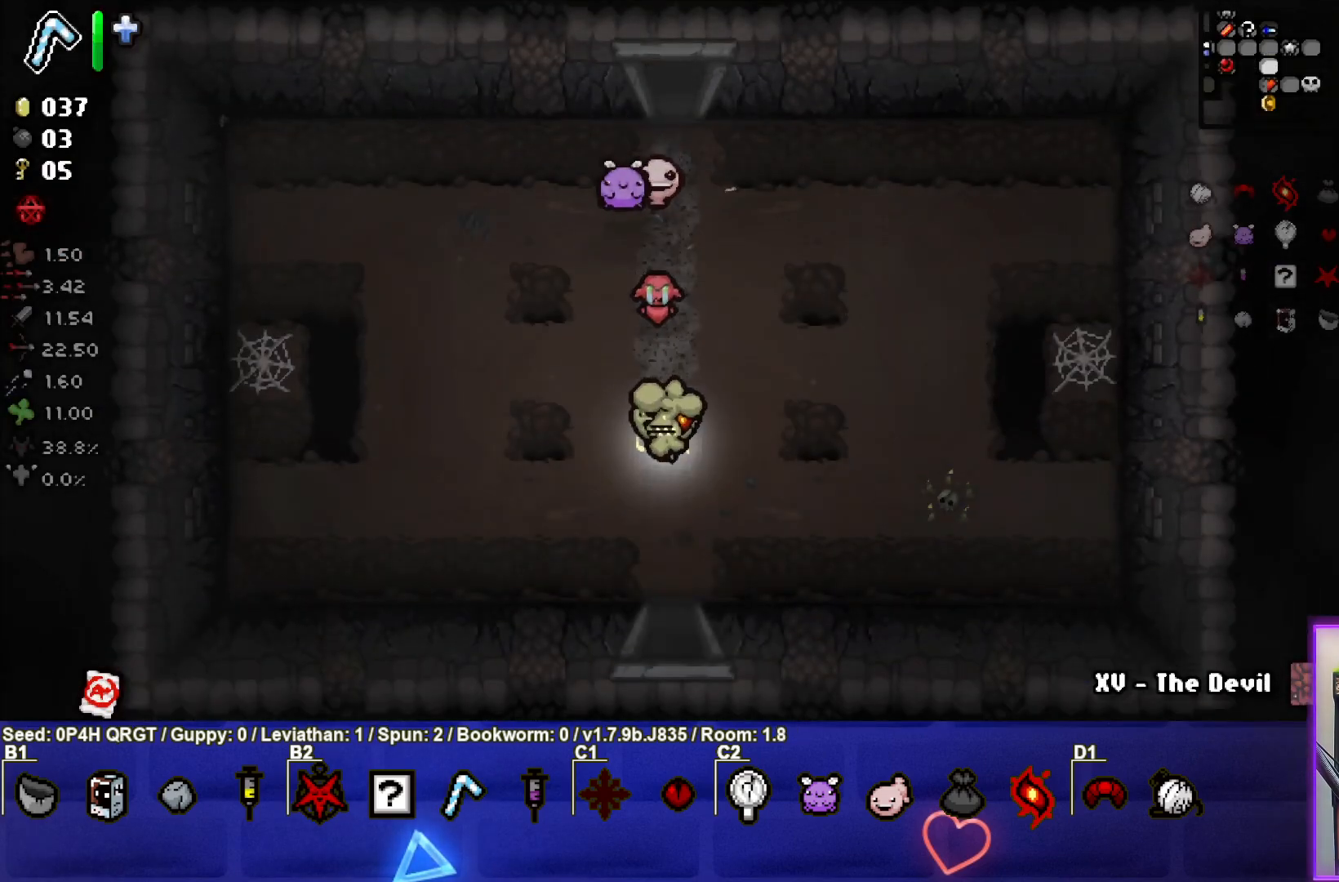
{"buttons": [], "left_stick": "up", "right_stick": "center", "events": [[417, "left_stick", "up"]]}
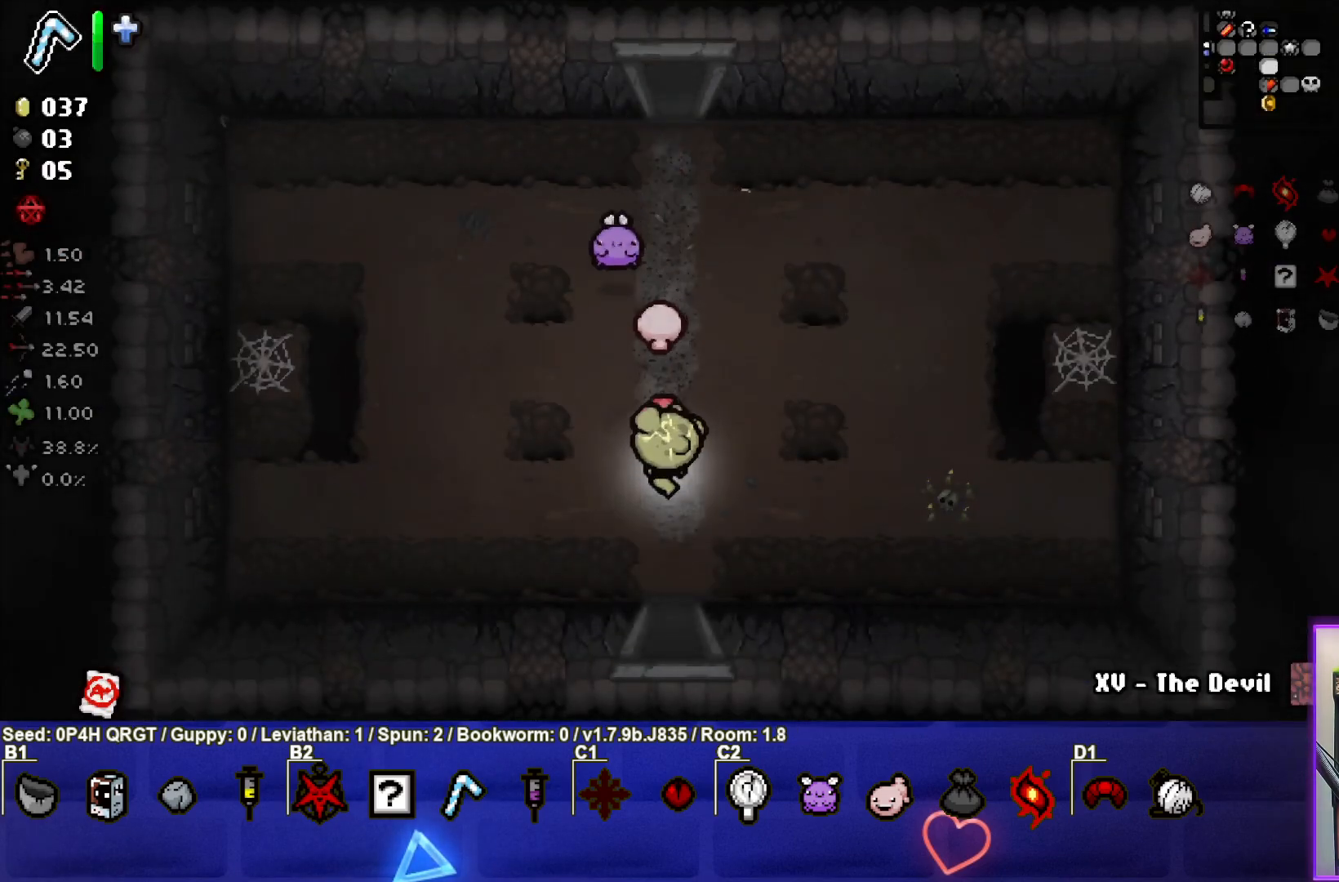
{"buttons": [], "left_stick": "center", "right_stick": "center", "events": [[33, "left_stick", "center"], [317, "left_stick", "down"], [500, "left_stick", "center"]]}
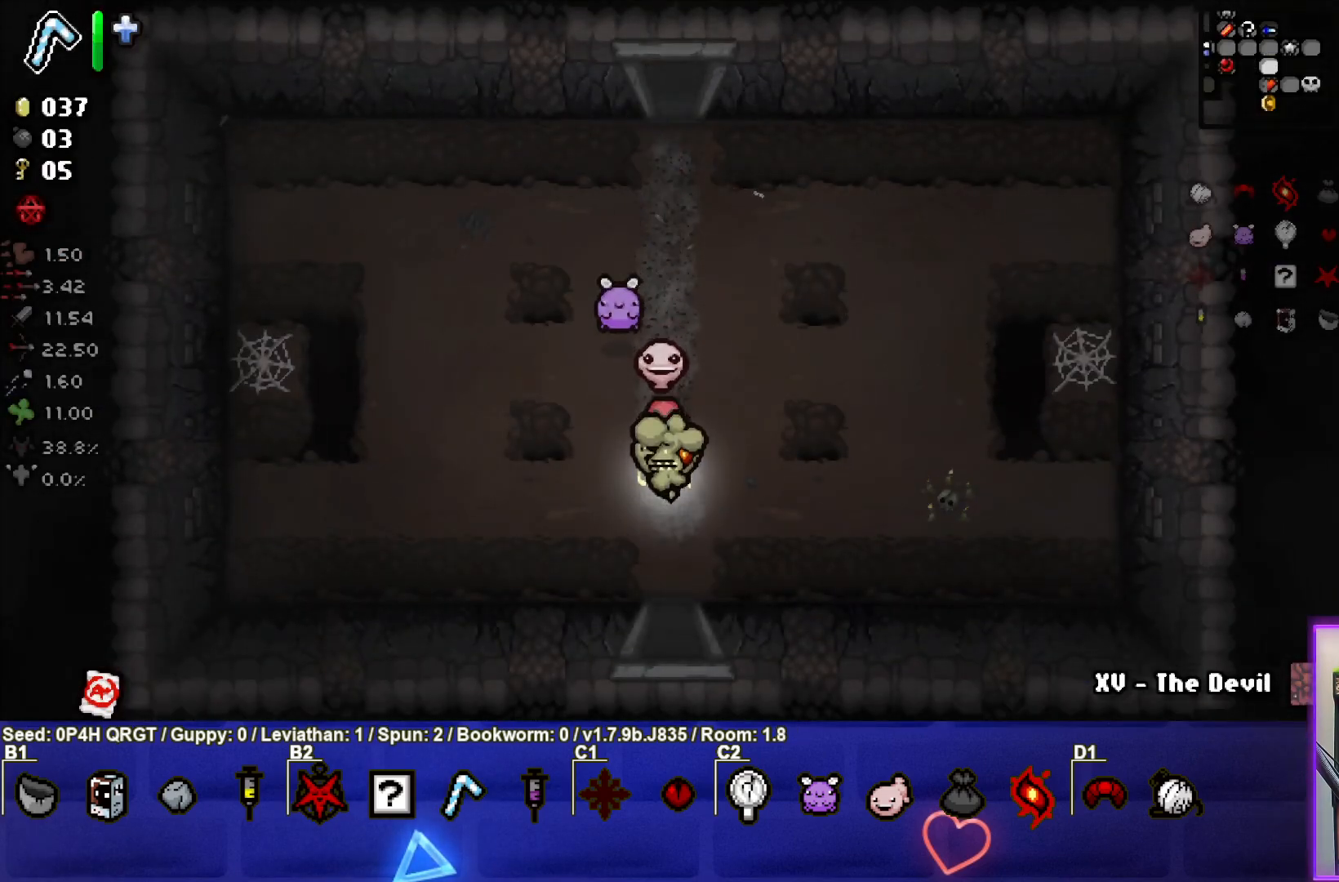
{"buttons": [], "left_stick": "down", "right_stick": "center", "events": [[200, "left_stick", "down"]]}
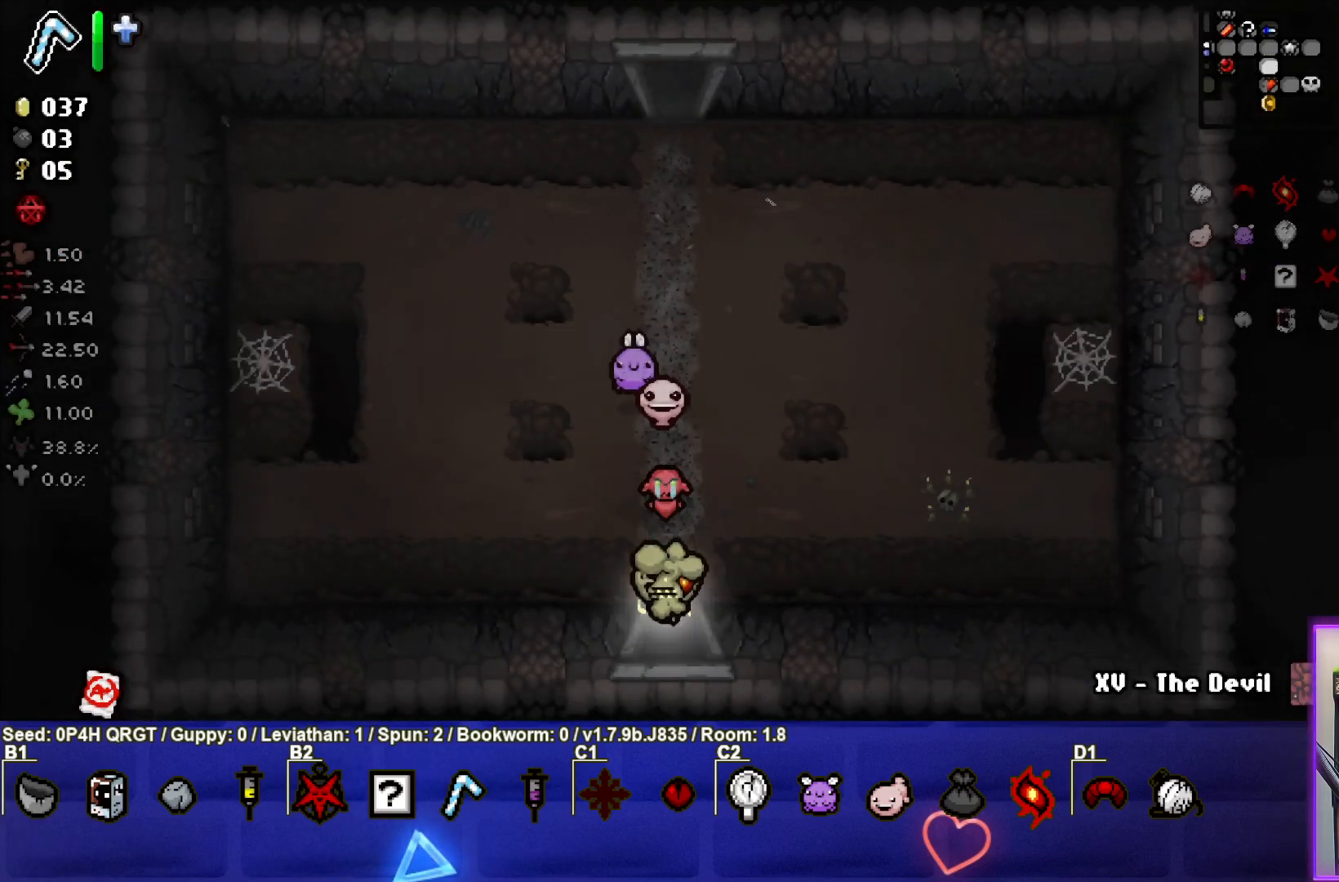
{"buttons": [], "left_stick": "center", "right_stick": "center", "events": [[150, "left_stick", "center"]]}
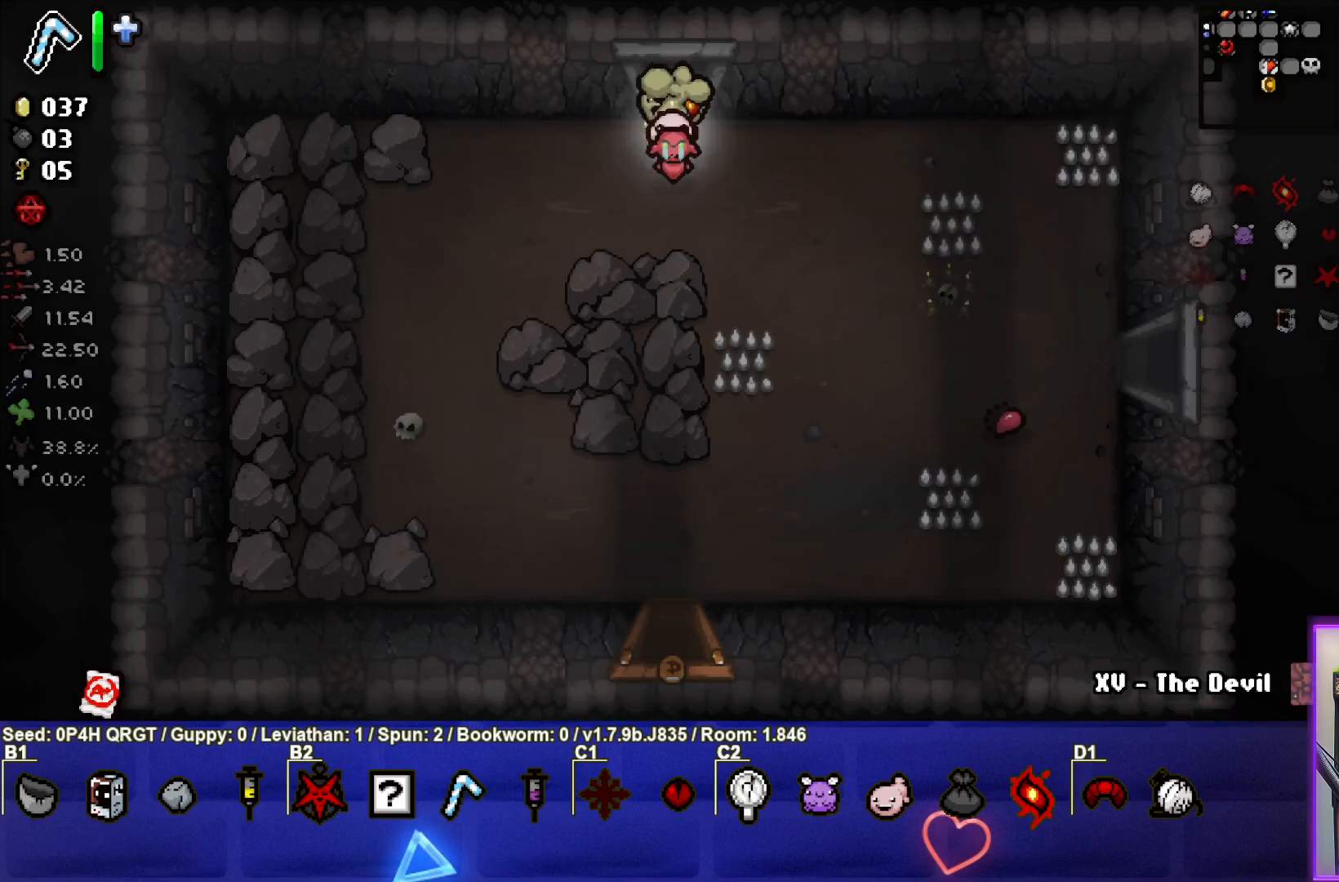
{"buttons": [], "left_stick": "center", "right_stick": "center", "events": [[200, "START", "down"], [317, "START", "up"]]}
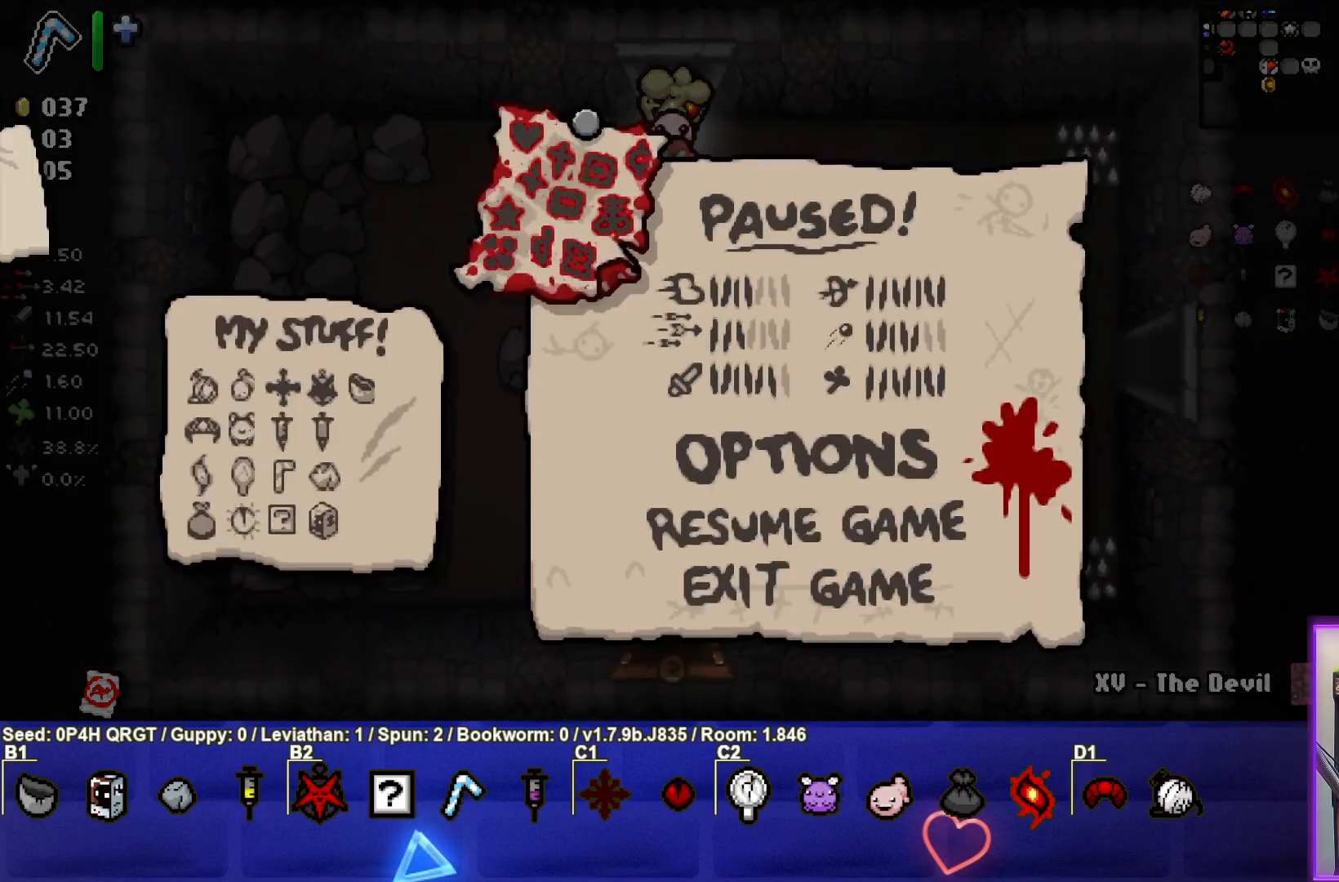
{"buttons": [], "left_stick": "center", "right_stick": "center", "events": []}
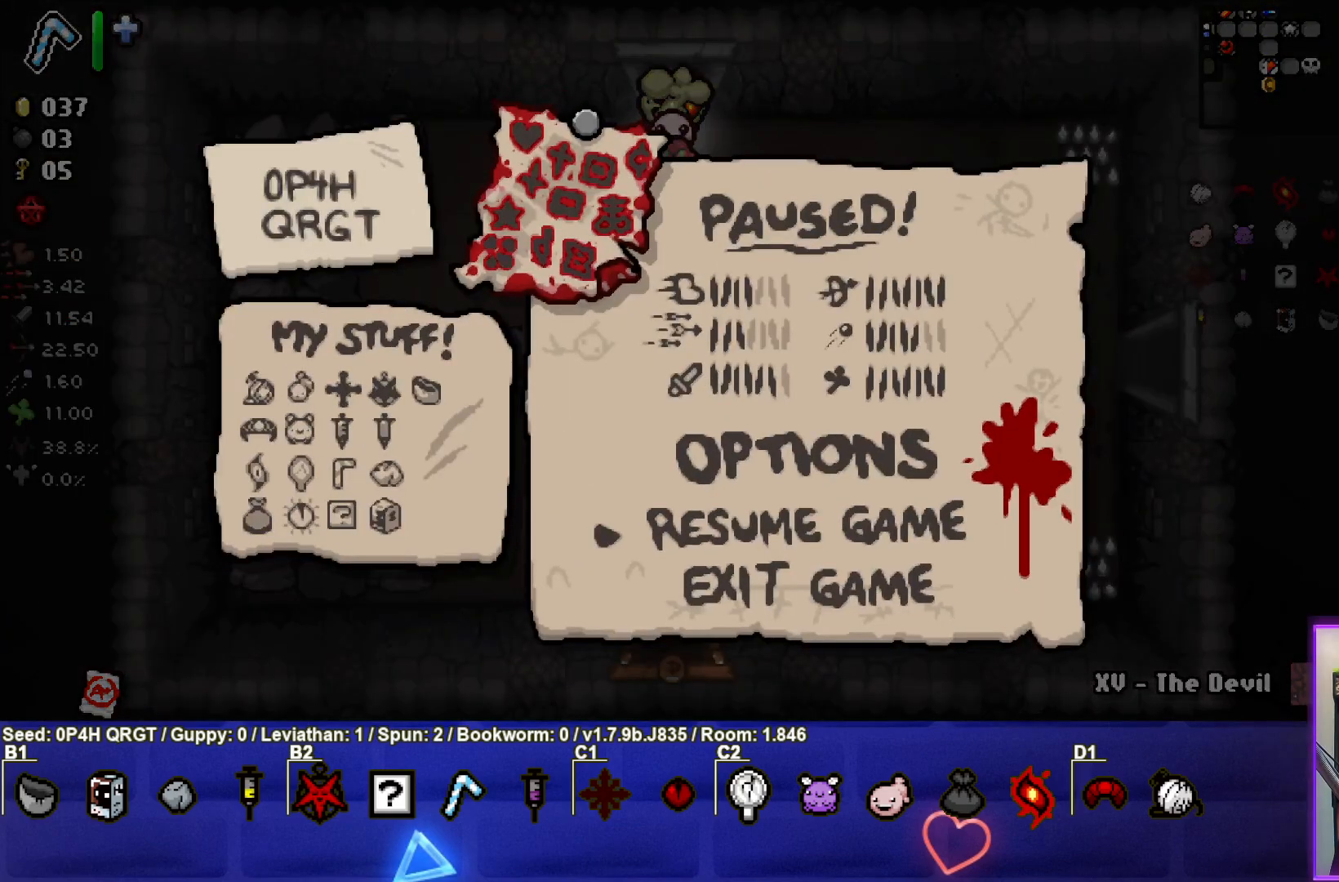
{"buttons": [], "left_stick": "center", "right_stick": "center", "events": []}
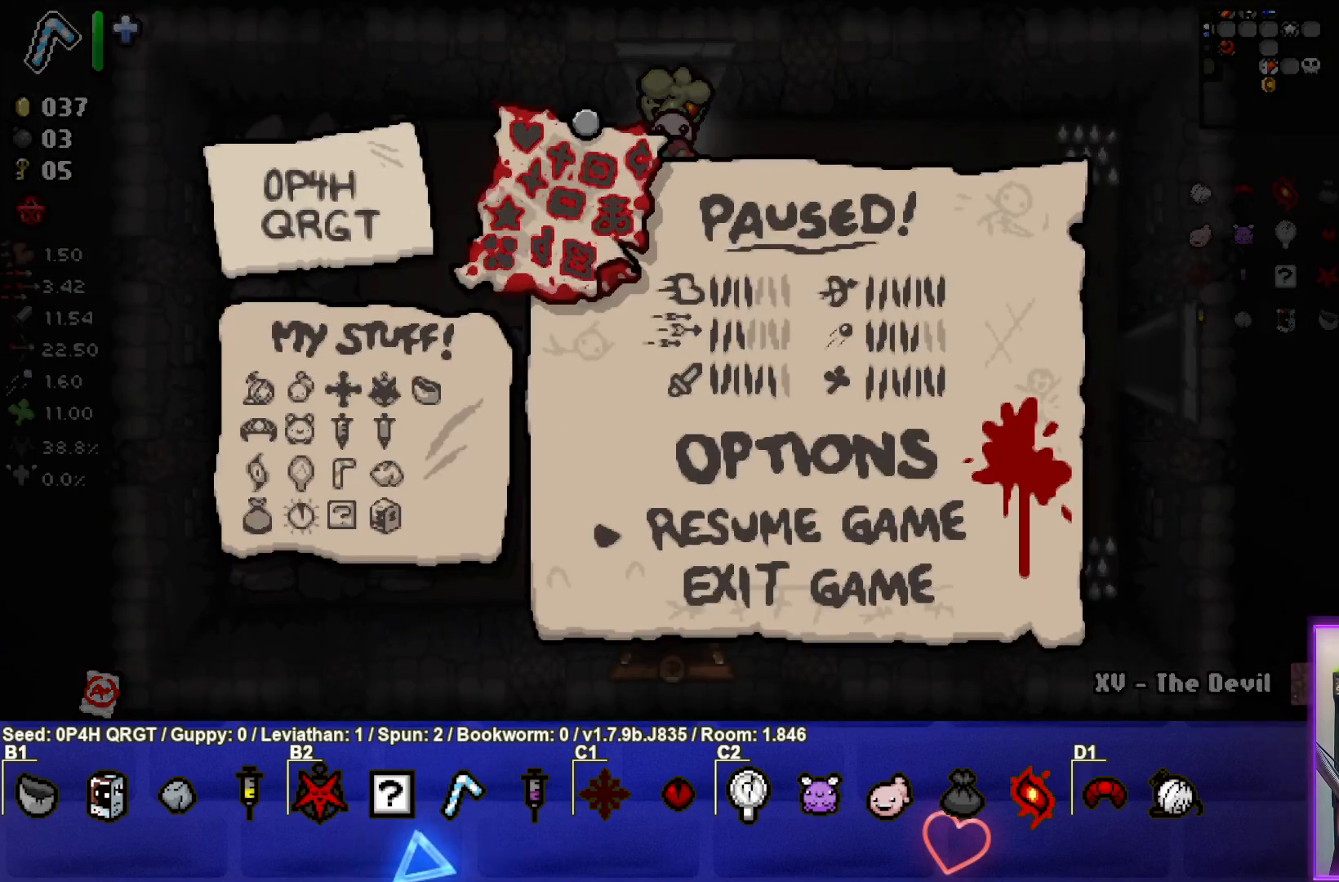
{"buttons": [], "left_stick": "center", "right_stick": "center", "events": []}
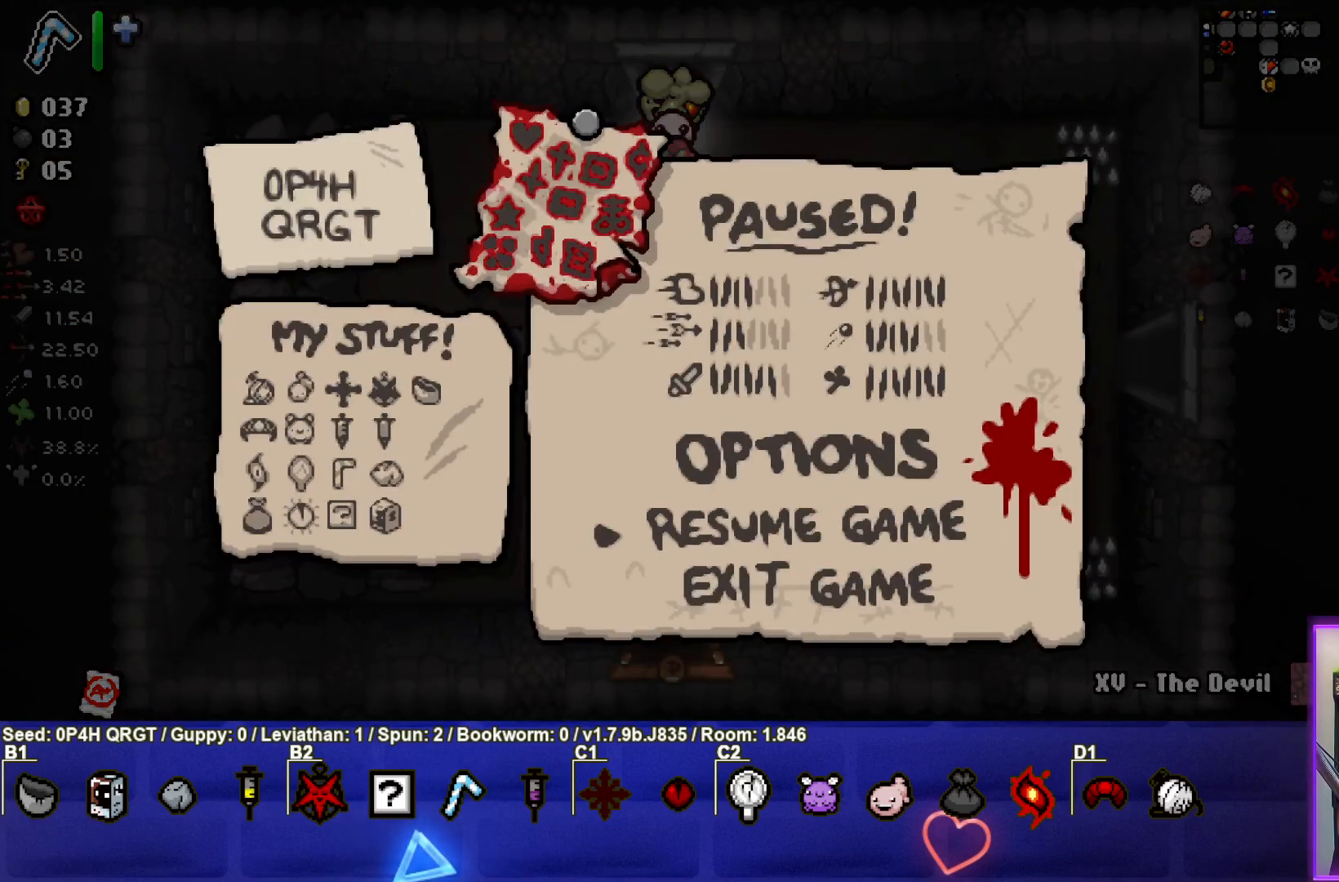
{"buttons": [], "left_stick": "center", "right_stick": "center", "events": []}